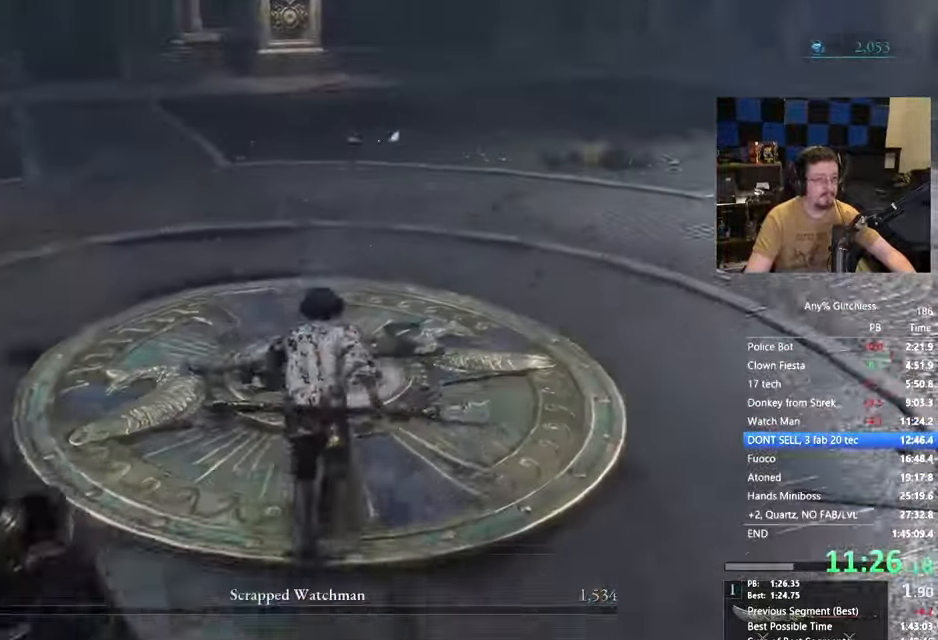
Gameplay with keyboard and mouse; each line is a JSON object with the keys held at the frame after it. "events" lists presses ("down") and releases ("up") of "1", "3", "4", "5", "a", "alt", "c", "caps_lock", "ctrl", "d", "e", "f", "g", "r", "s", "shift", "space", "t", "tab", "v", "w" and "x" between this image and that frame as [ms after this image, input, new state], when the widget could be followed in between. No other keys are recorded. Mouse buttons are not recorded. Not read: mouse_move.
{"keys": ["w"], "events": [[67, "space", "up"], [167, "e", "down"], [217, "e", "up"], [350, "e", "down"], [450, "e", "up"]]}
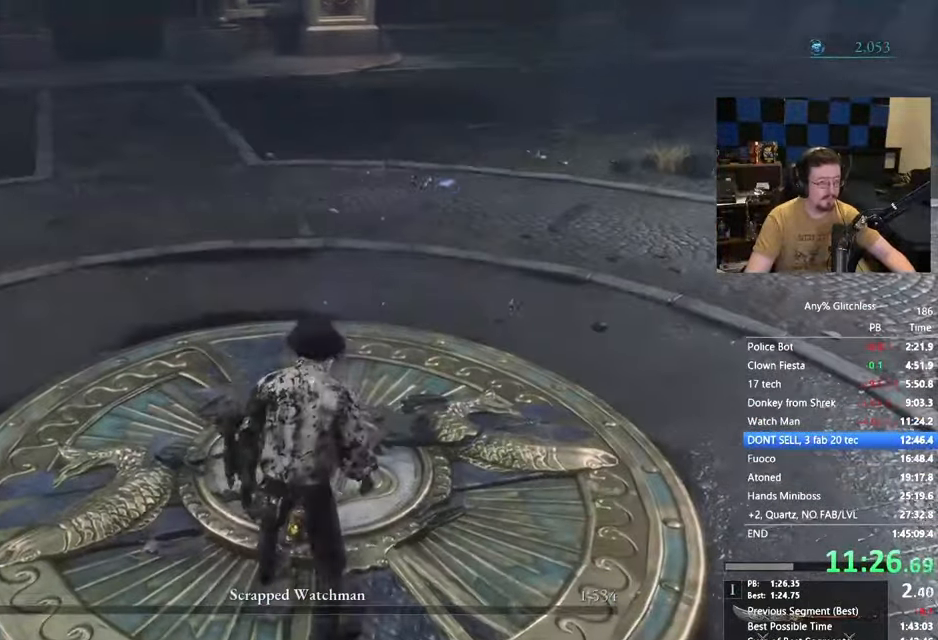
{"keys": ["w"], "events": [[267, "a", "down"], [417, "a", "up"]]}
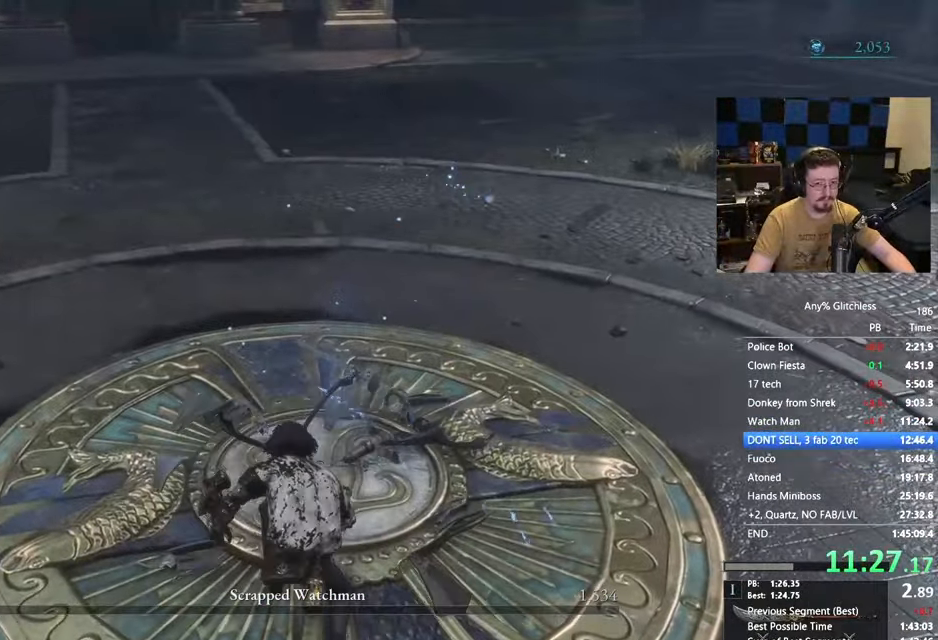
{"keys": ["w"], "events": [[17, "e", "down"], [150, "e", "up"], [283, "e", "down"], [383, "e", "up"]]}
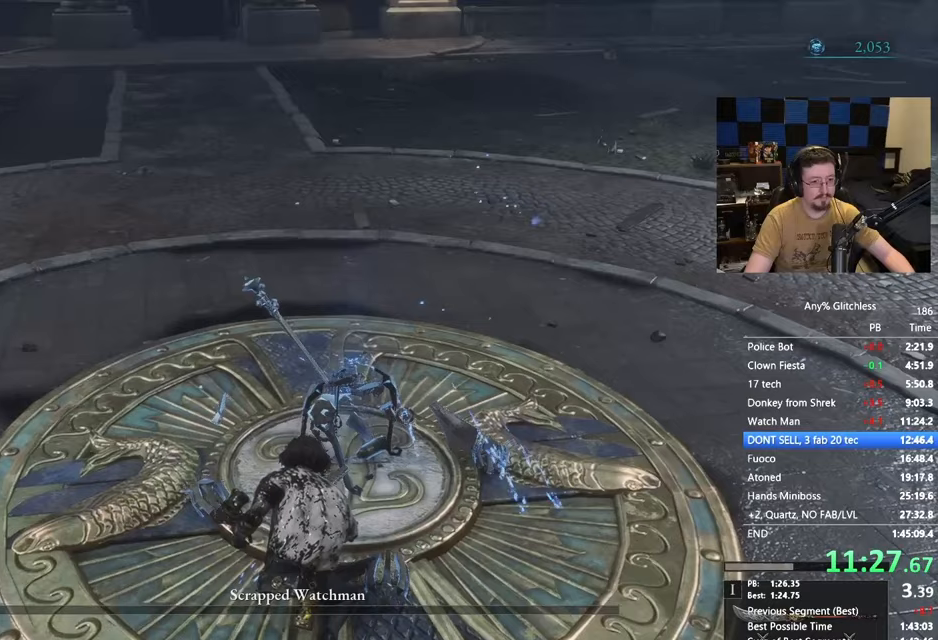
{"keys": ["w"], "events": [[67, "e", "down"], [217, "e", "up"]]}
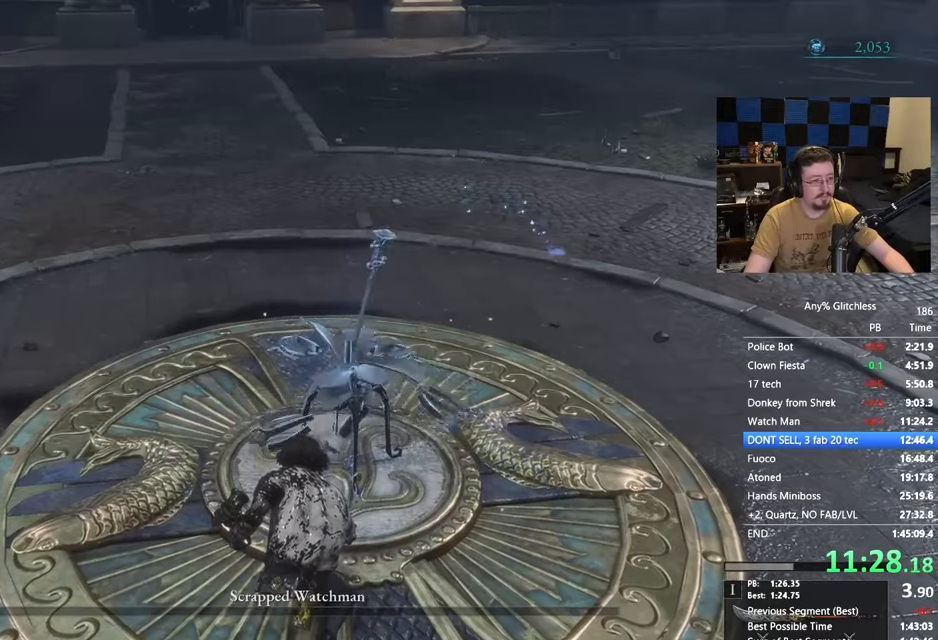
{"keys": ["w"], "events": [[183, "d", "down"], [467, "d", "up"]]}
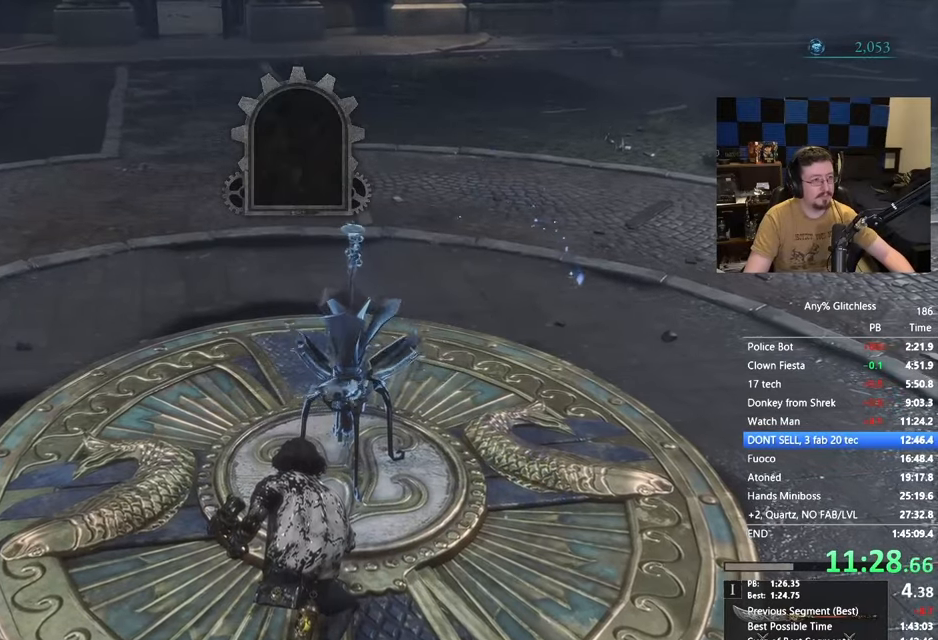
{"keys": ["w"], "events": [[200, "a", "down"], [433, "a", "up"]]}
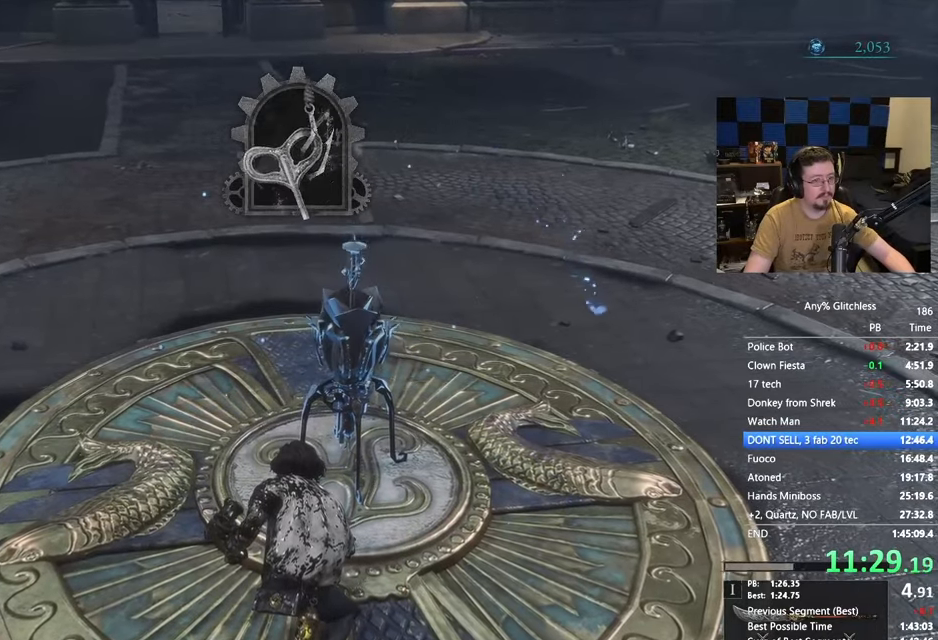
{"keys": ["w"], "events": [[167, "d", "down"], [300, "d", "up"]]}
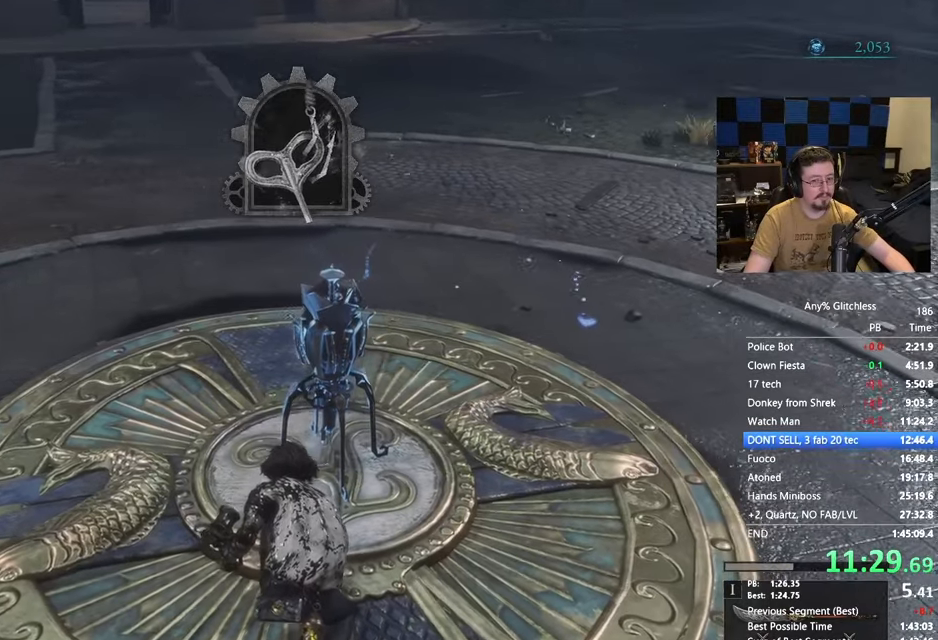
{"keys": ["w"], "events": [[33, "e", "down"], [133, "e", "up"], [367, "e", "down"], [450, "e", "up"]]}
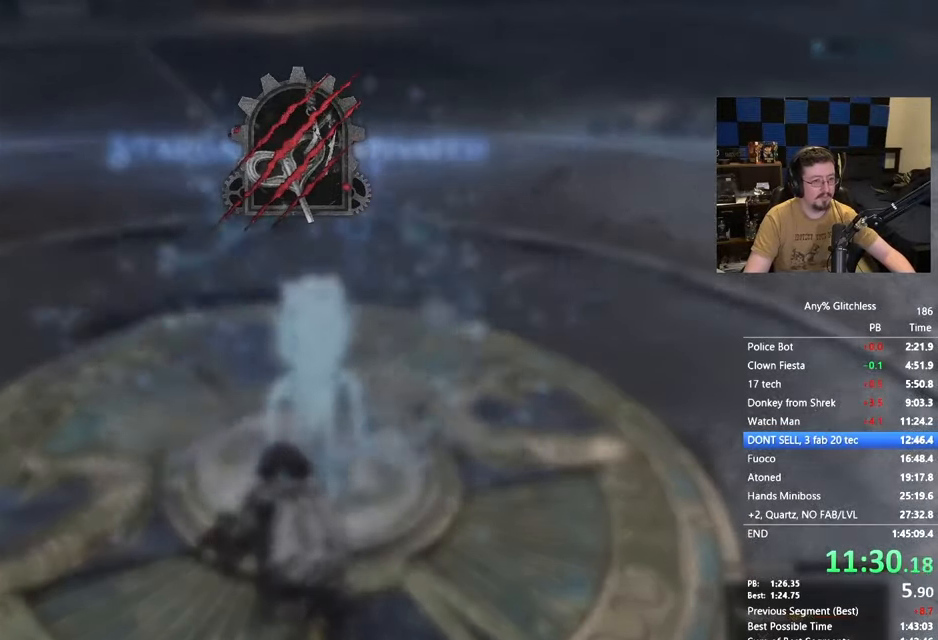
{"keys": ["e", "w"], "events": [[467, "e", "down"]]}
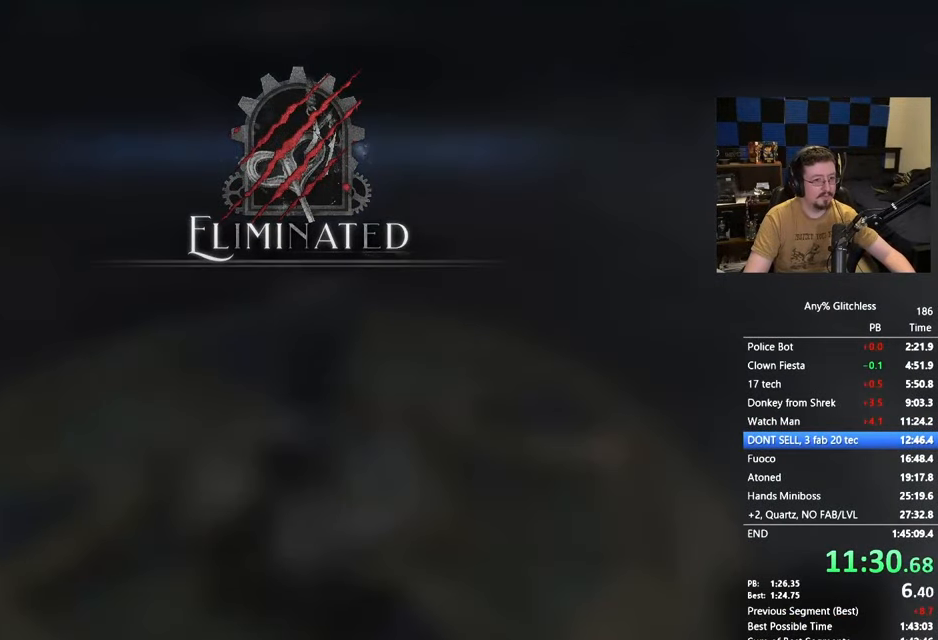
{"keys": ["w"], "events": [[67, "e", "up"], [217, "e", "down"], [250, "e", "up"], [450, "e", "down"], [500, "e", "up"]]}
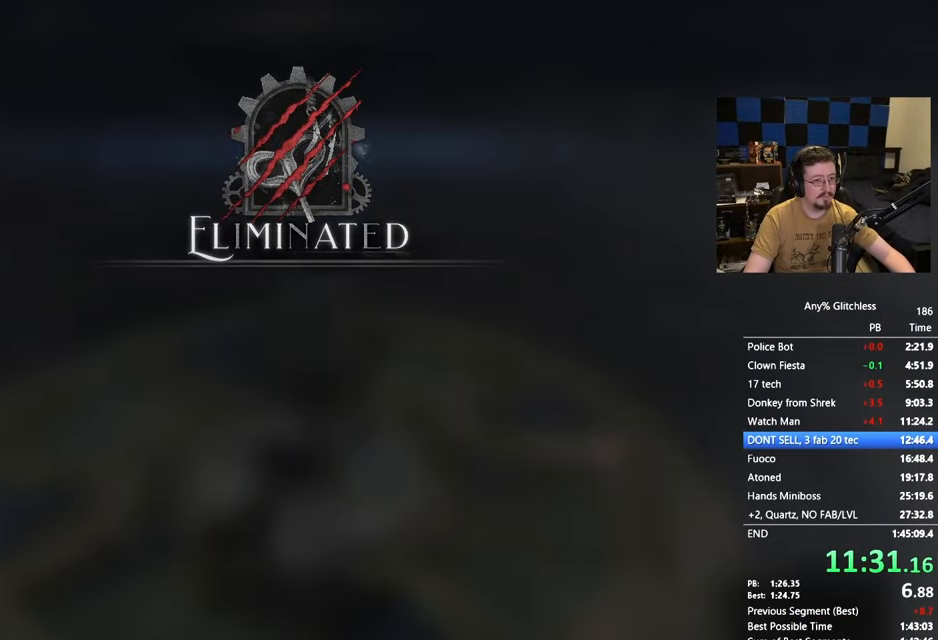
{"keys": ["w"], "events": [[133, "e", "down"], [233, "e", "up"], [367, "e", "down"], [417, "e", "up"]]}
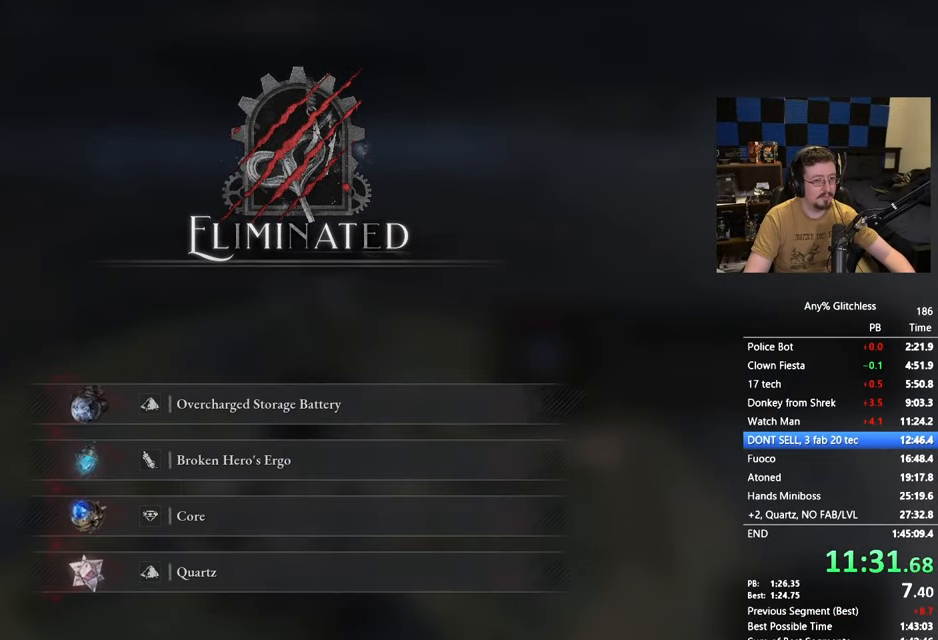
{"keys": ["e", "w"], "events": [[50, "e", "down"], [150, "e", "up"], [283, "e", "down"], [333, "e", "up"], [467, "e", "down"]]}
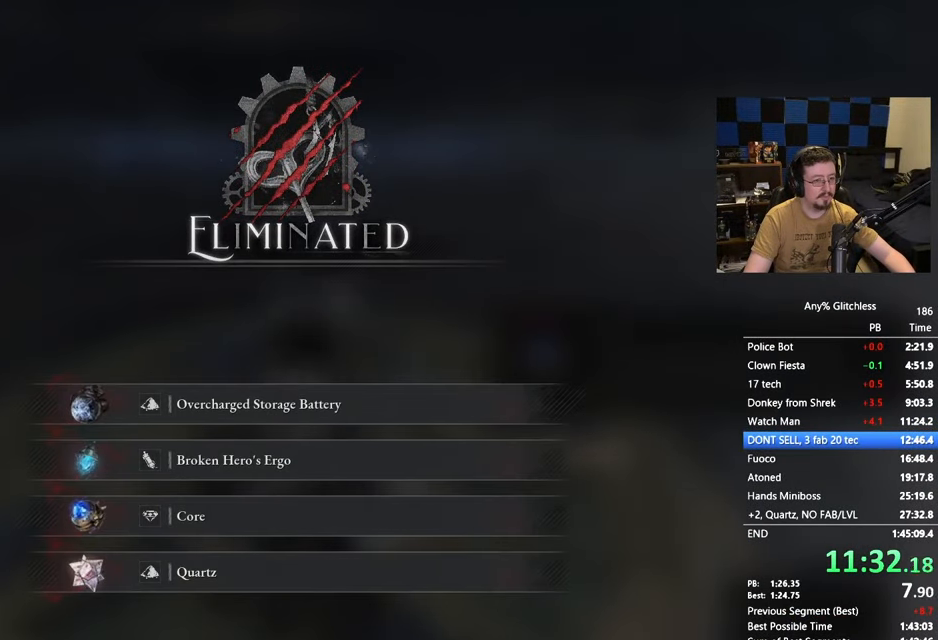
{"keys": ["e", "w"], "events": [[17, "e", "up"], [167, "e", "down"], [217, "e", "up"], [350, "e", "down"], [400, "e", "up"], [500, "e", "down"]]}
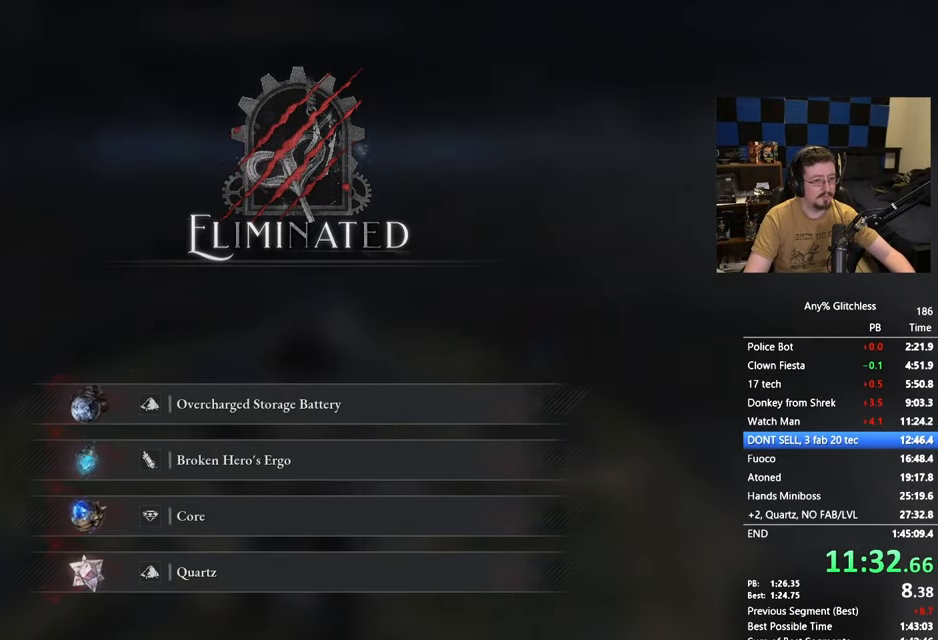
{"keys": [], "events": [[50, "e", "up"], [83, "w", "up"]]}
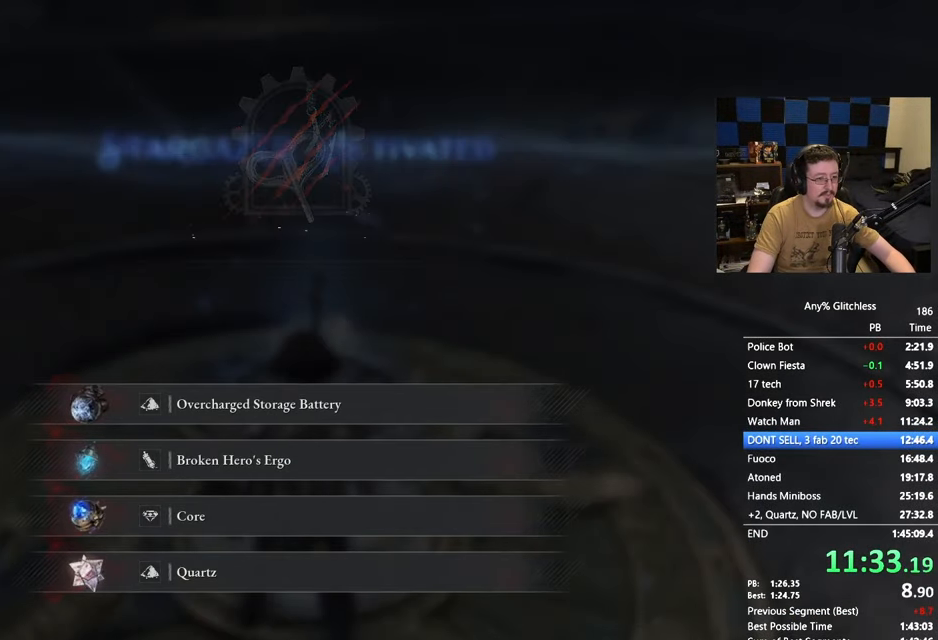
{"keys": [], "events": []}
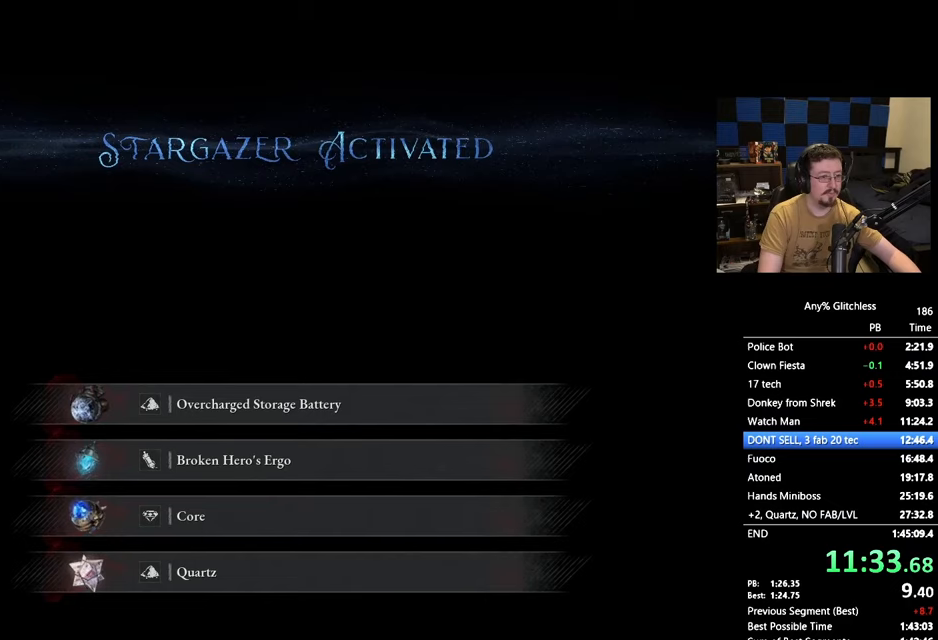
{"keys": [], "events": []}
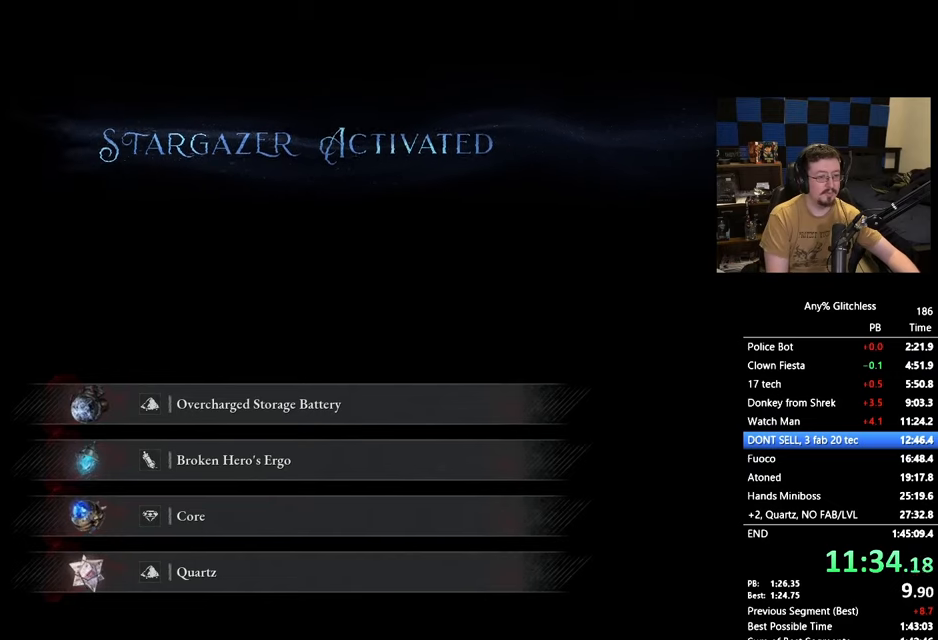
{"keys": [], "events": []}
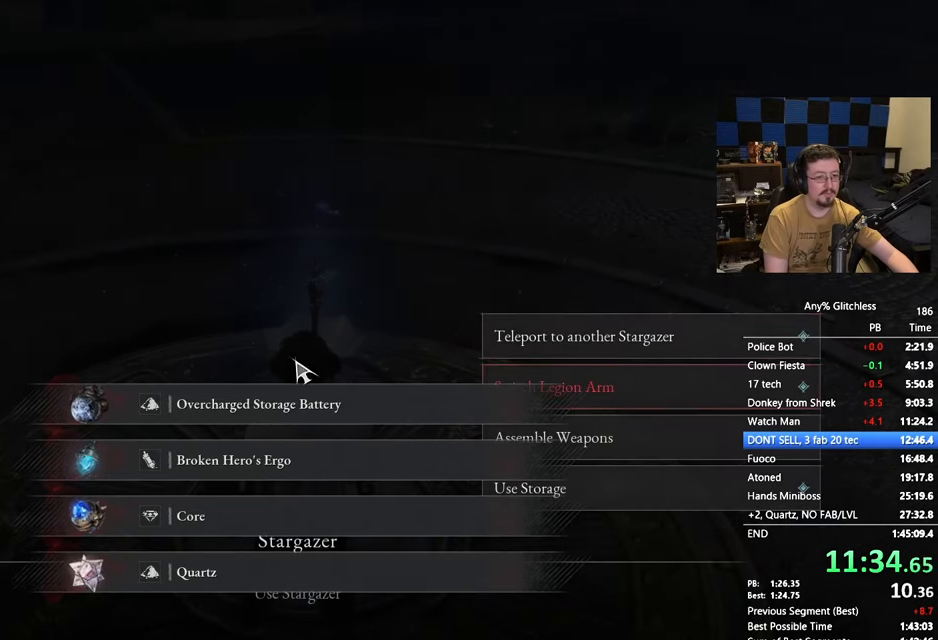
{"keys": [], "events": [[67, "space", "down"], [150, "space", "up"], [233, "space", "down"], [283, "space", "up"]]}
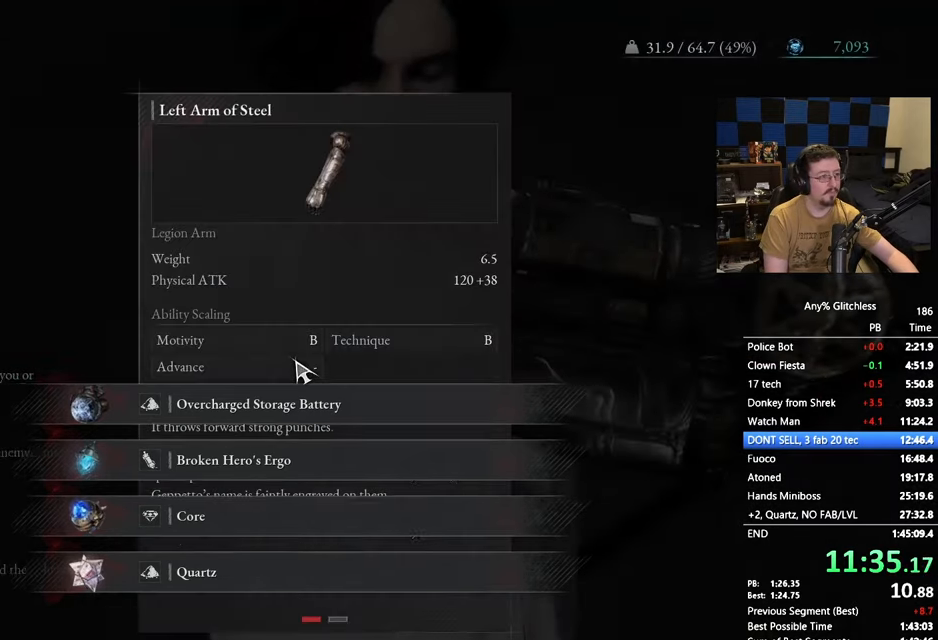
{"keys": [], "events": [[117, "space", "down"], [167, "space", "up"], [300, "tab", "down"], [350, "tab", "up"]]}
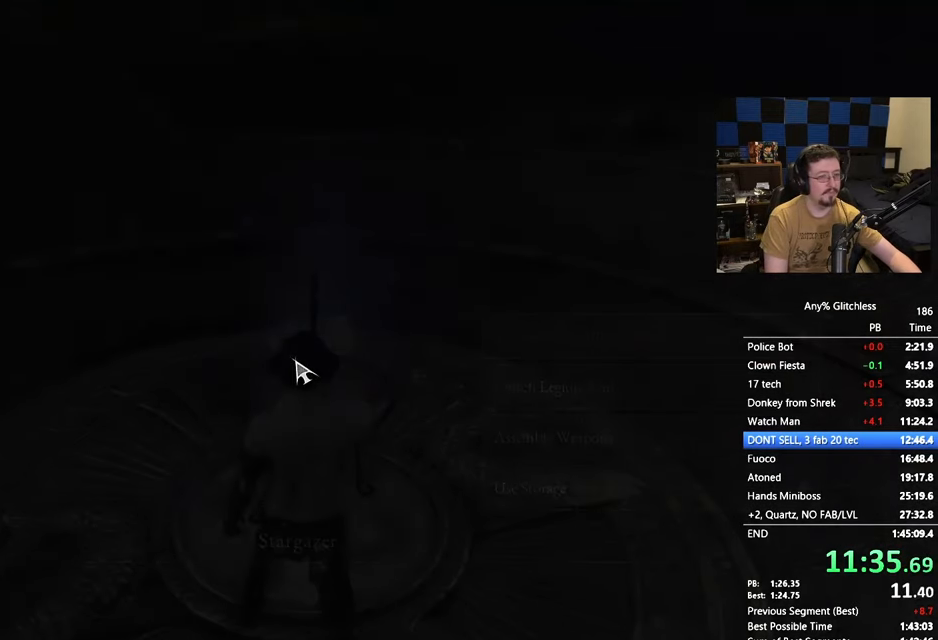
{"keys": [], "events": [[233, "space", "down"], [283, "space", "up"], [417, "r", "down"], [450, "r", "up"]]}
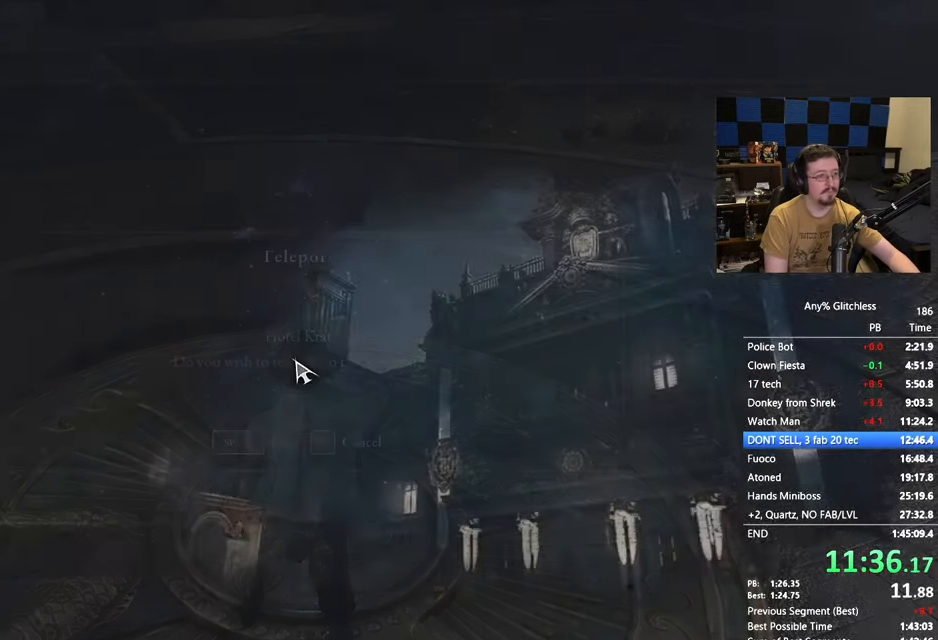
{"keys": [], "events": [[50, "space", "down"], [100, "space", "up"]]}
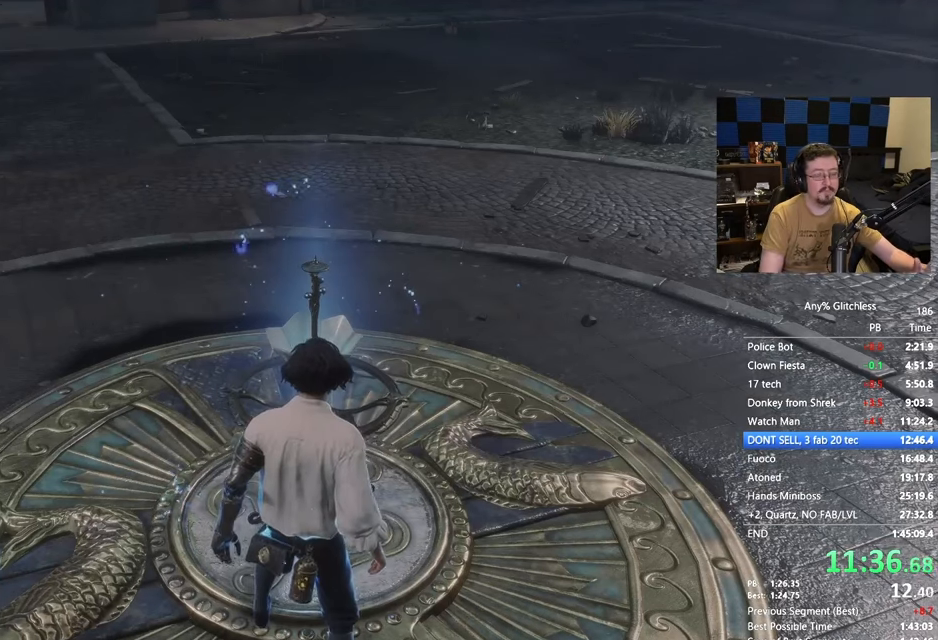
{"keys": [], "events": []}
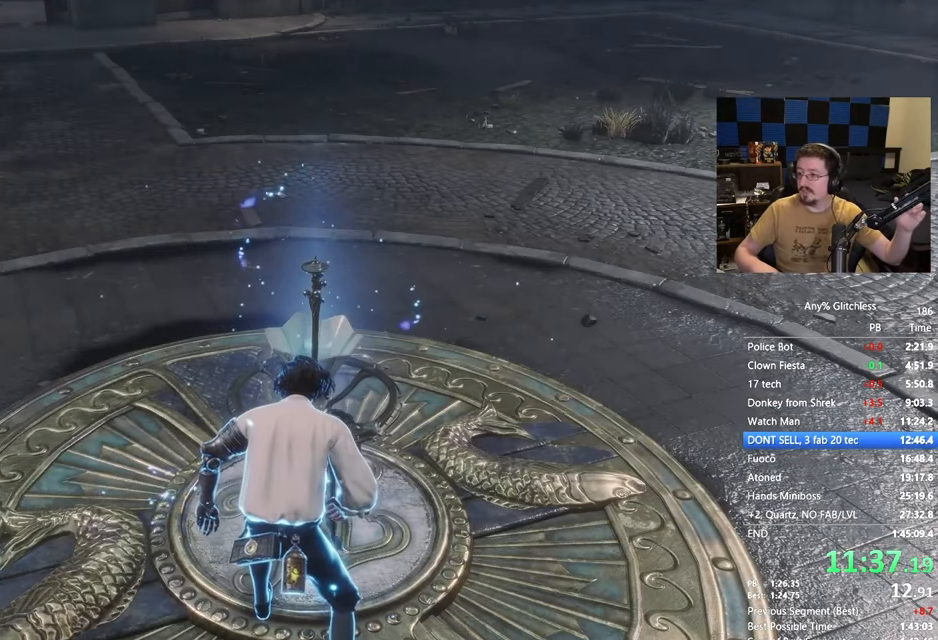
{"keys": [], "events": []}
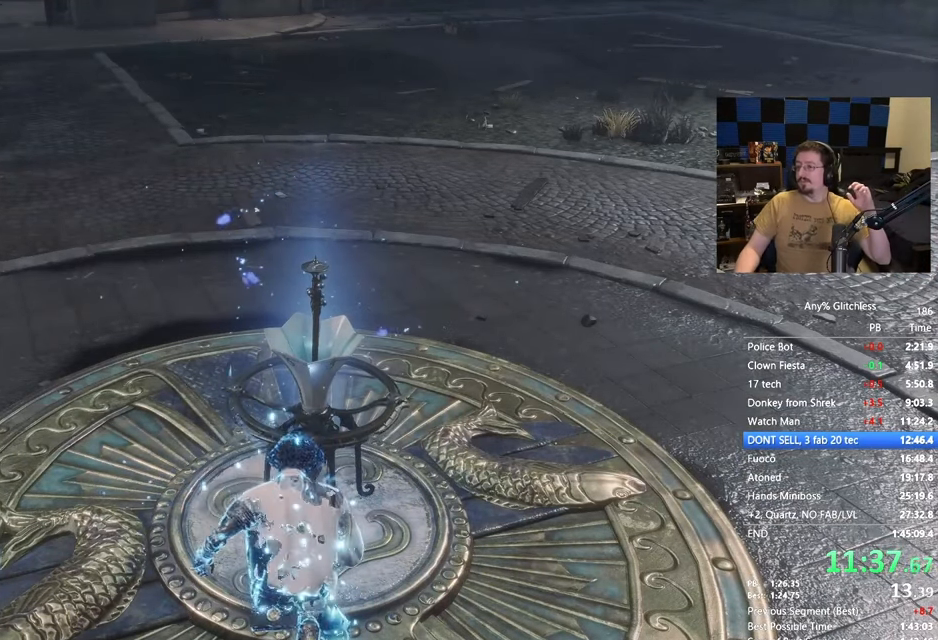
{"keys": [], "events": []}
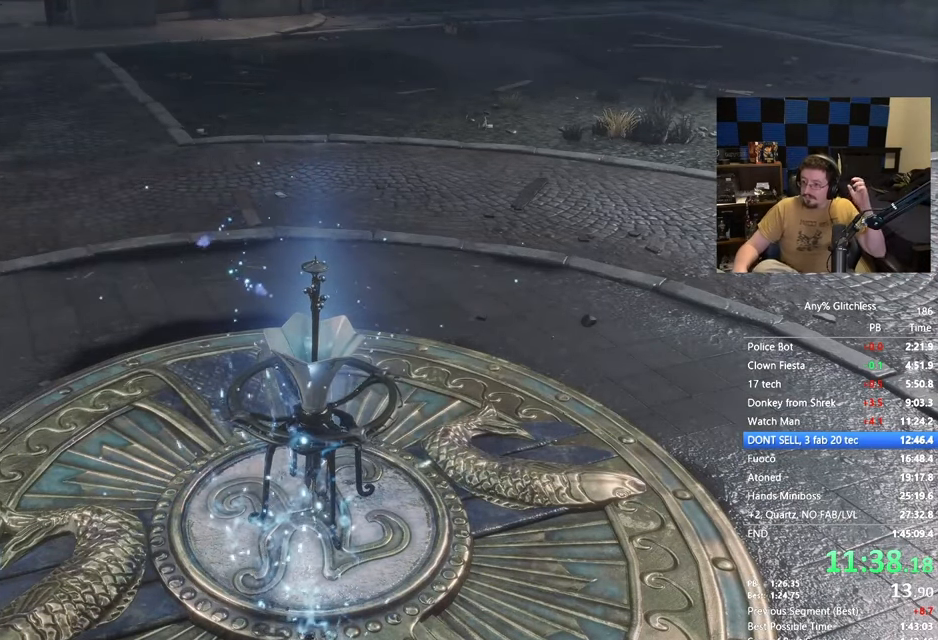
{"keys": [], "events": []}
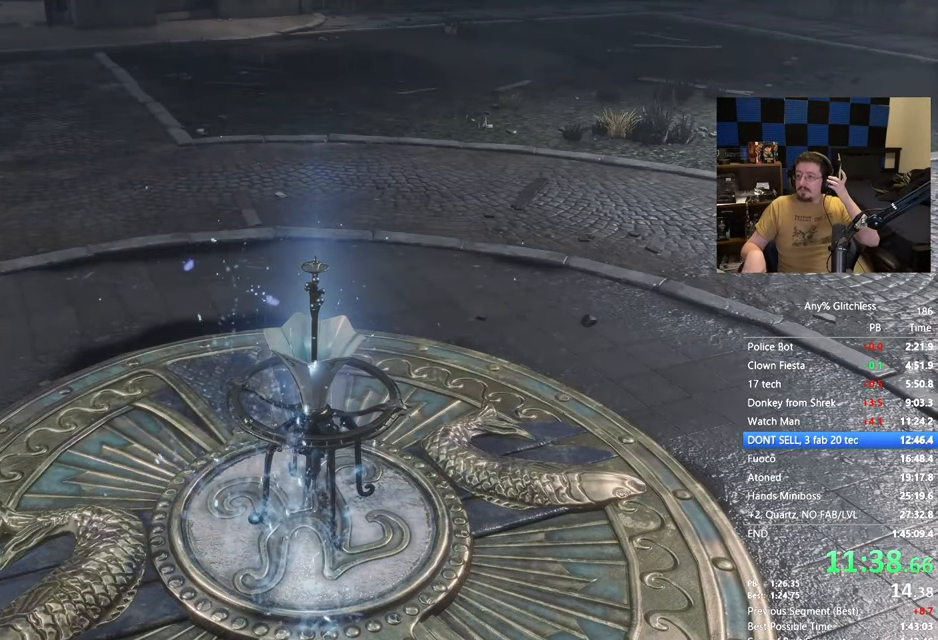
{"keys": [], "events": []}
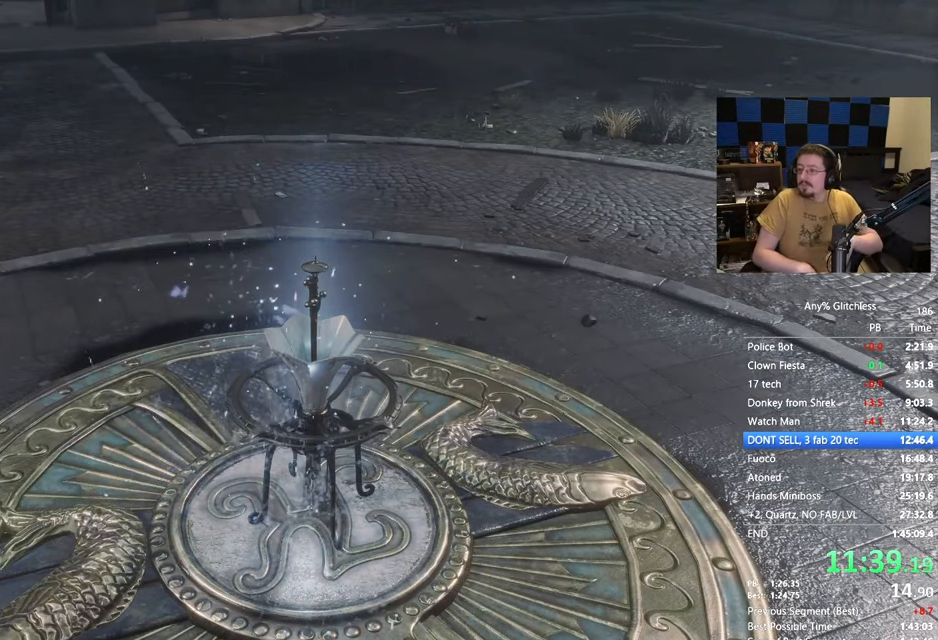
{"keys": [], "events": []}
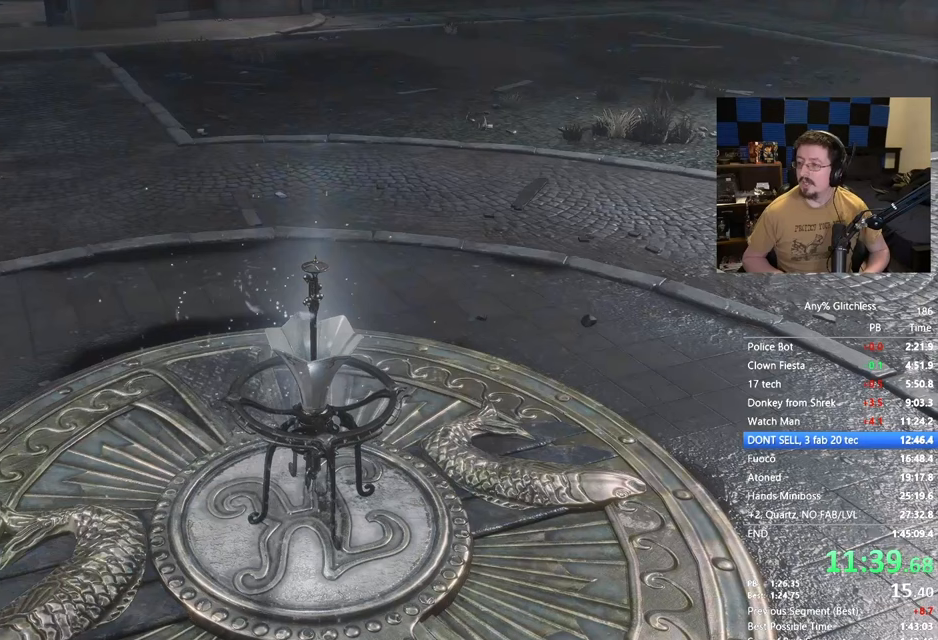
{"keys": [], "events": []}